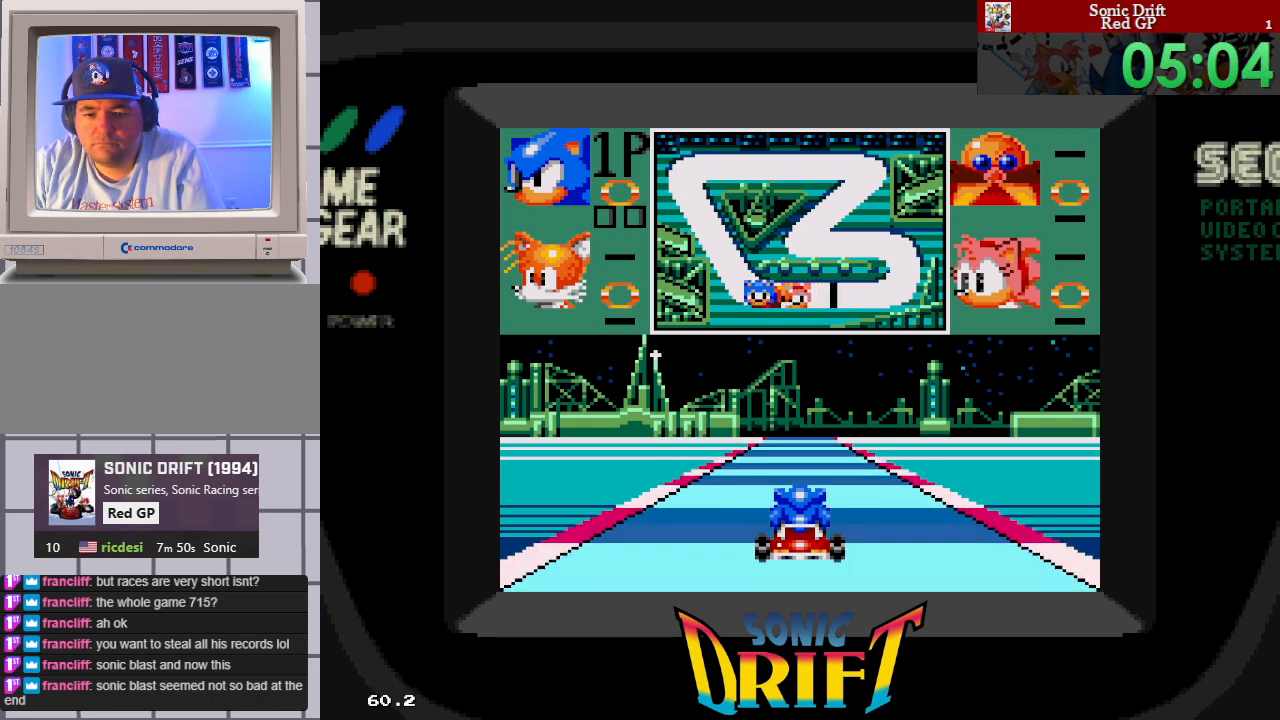
Gameplay with a controller; each line is a JSON object with the inputs held at the frame after it. "events" lists button and stick changes between this image and that frame as [ms after this image, input, new state], when the widget could be followed in between. Not read: L3 R3 other_buttons.
{"buttons": ["DPAD_RIGHT"], "events": [[300, "DPAD_RIGHT", "down"]]}
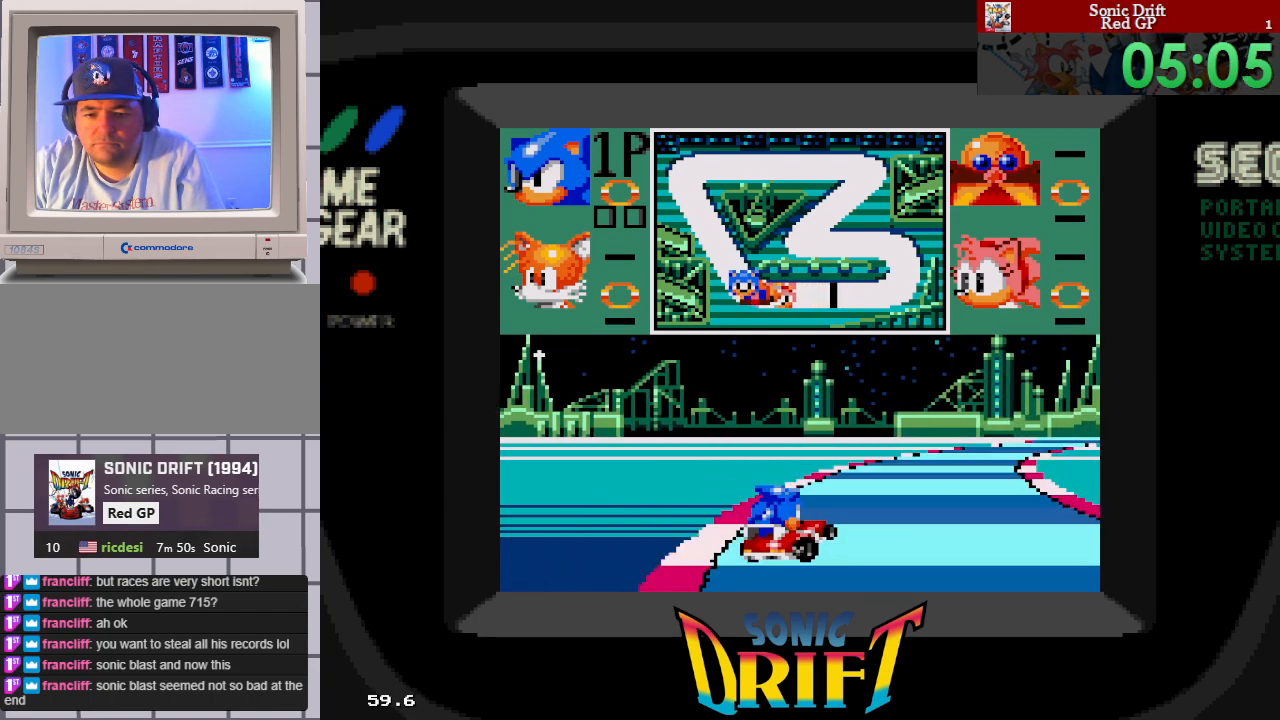
{"buttons": ["DPAD_RIGHT"], "events": []}
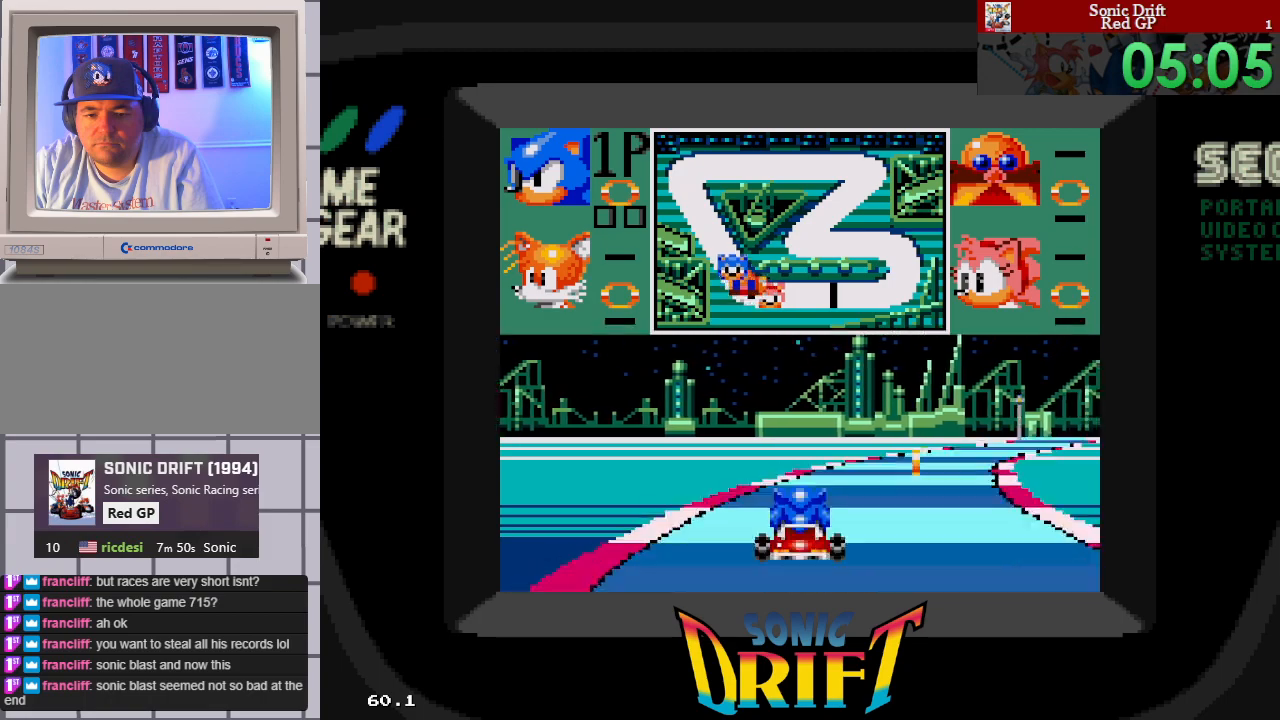
{"buttons": ["DPAD_RIGHT"], "events": []}
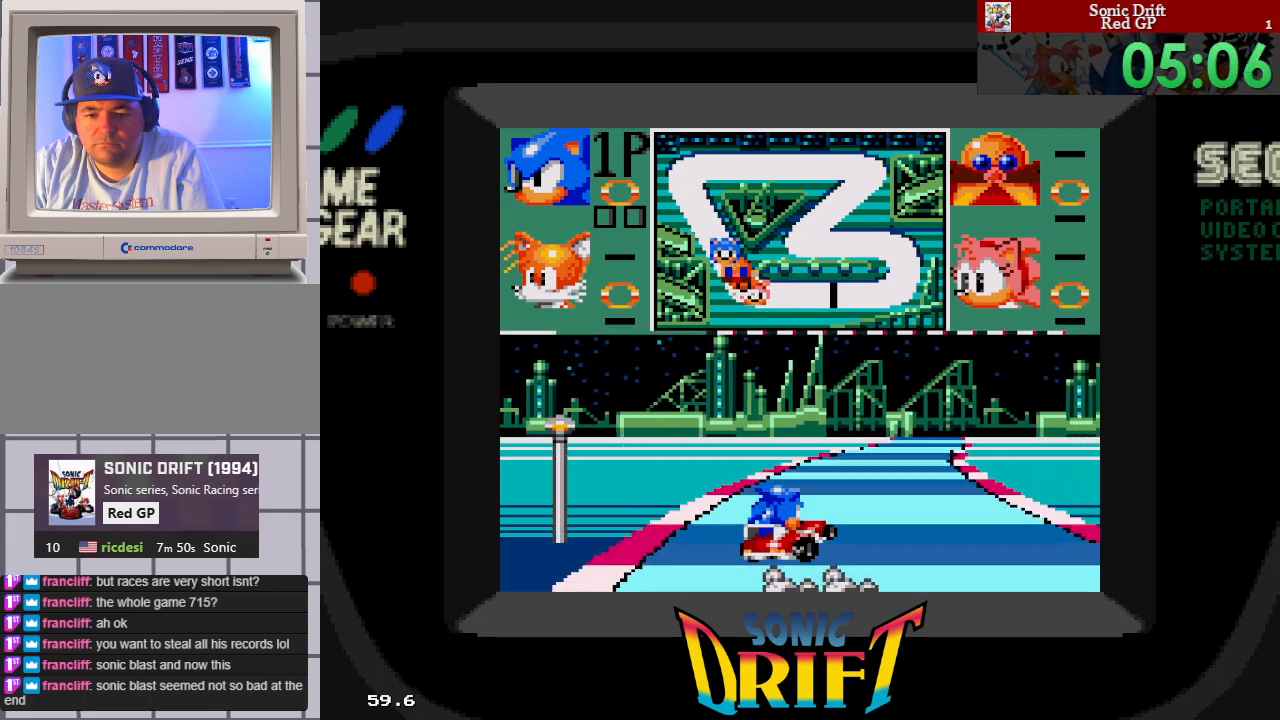
{"buttons": [], "events": [[317, "DPAD_RIGHT", "up"]]}
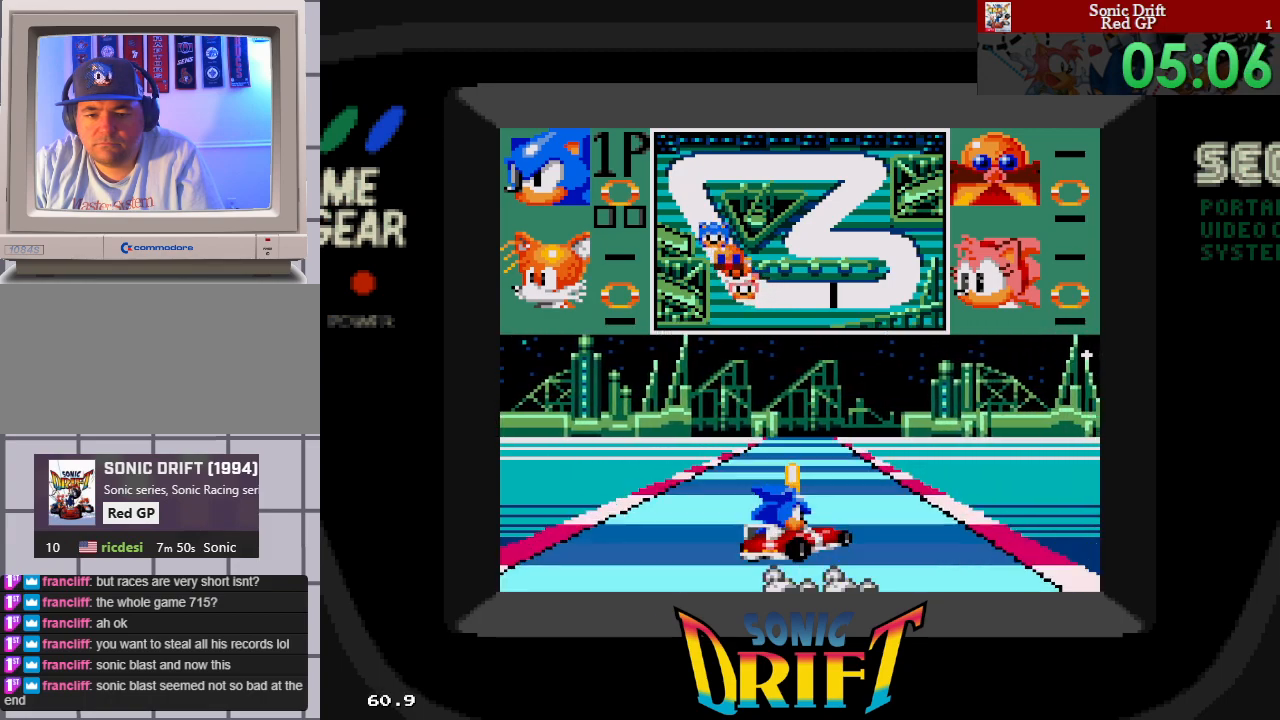
{"buttons": [], "events": []}
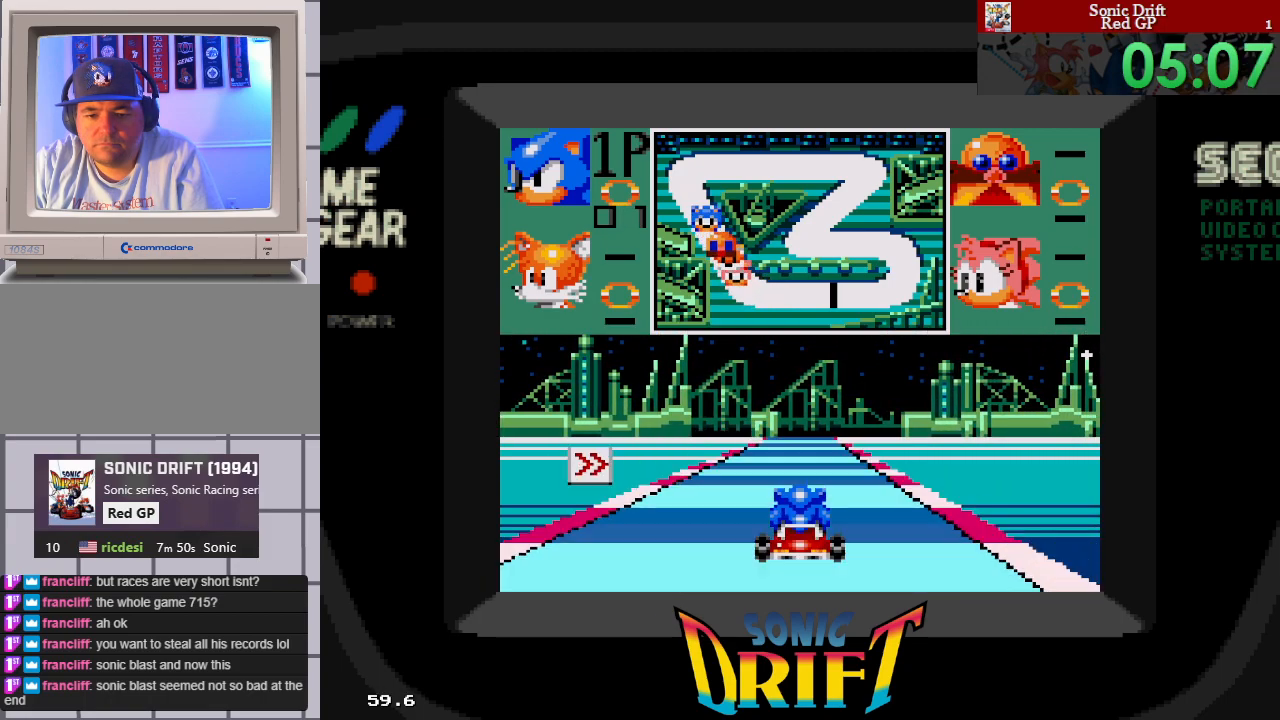
{"buttons": [], "events": [[167, "DPAD_RIGHT", "down"], [383, "DPAD_RIGHT", "up"]]}
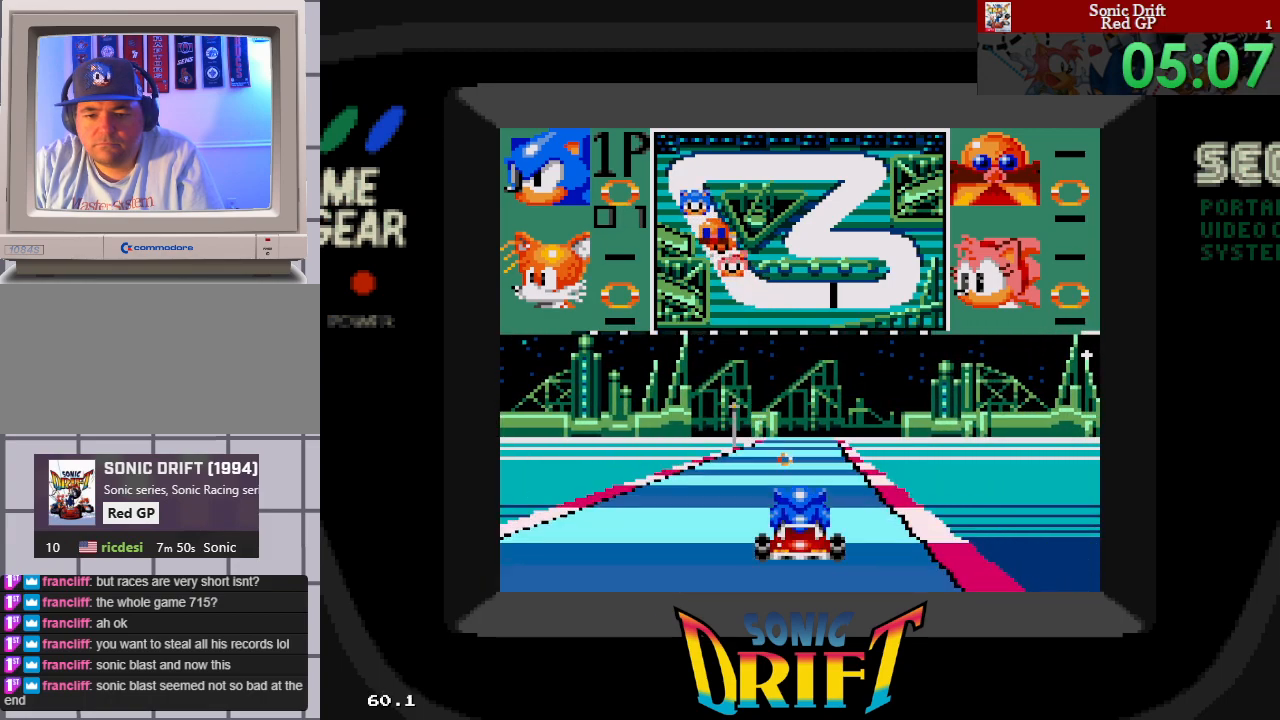
{"buttons": [], "events": []}
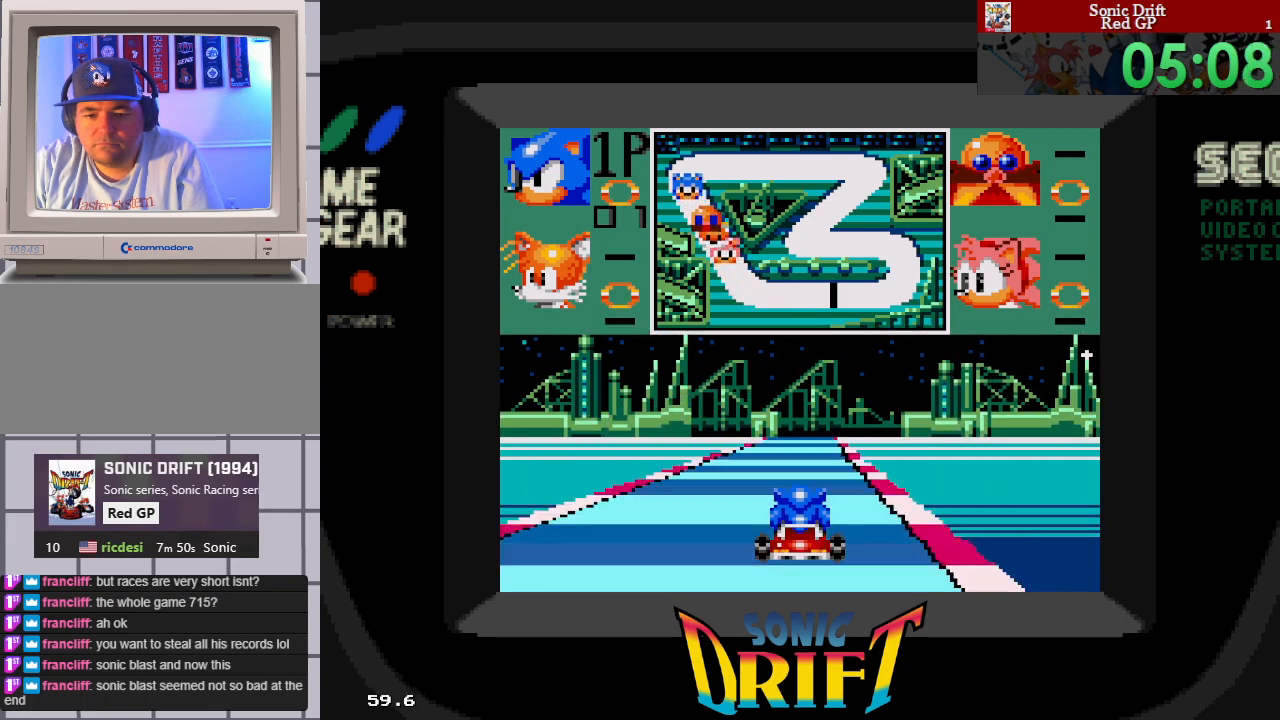
{"buttons": [], "events": []}
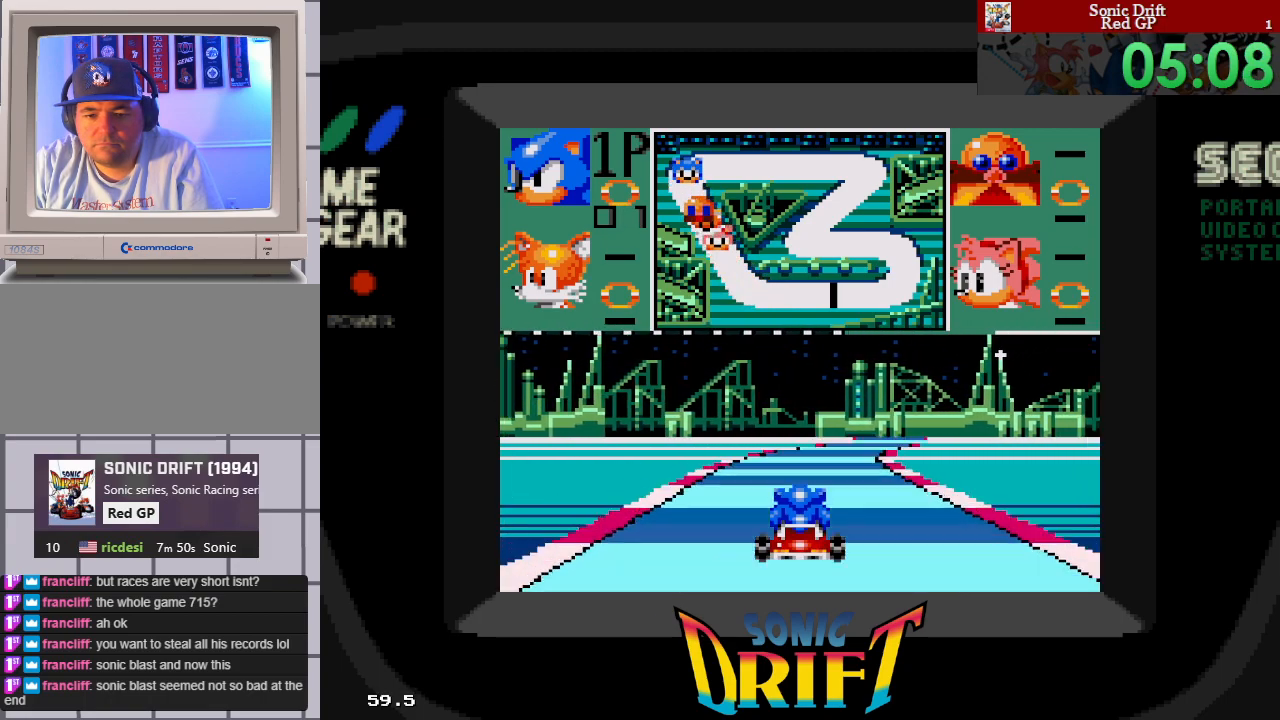
{"buttons": ["DPAD_RIGHT"], "events": [[67, "DPAD_RIGHT", "down"]]}
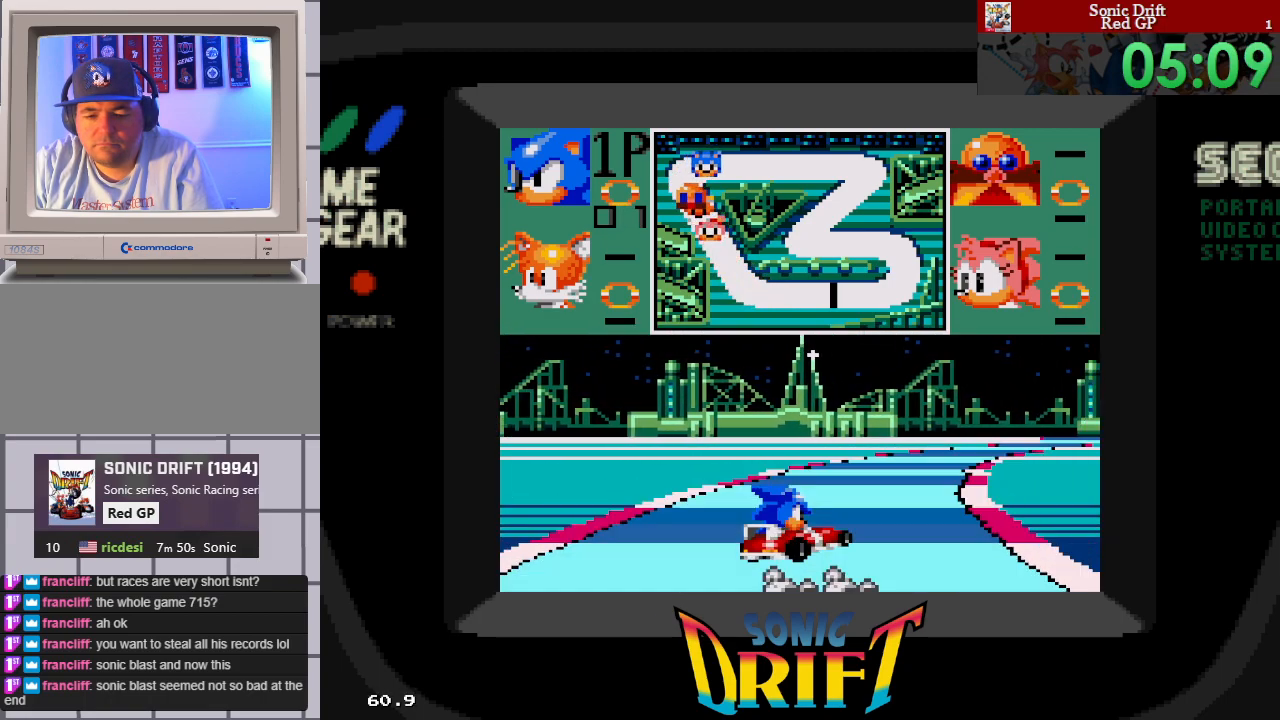
{"buttons": ["DPAD_RIGHT"], "events": []}
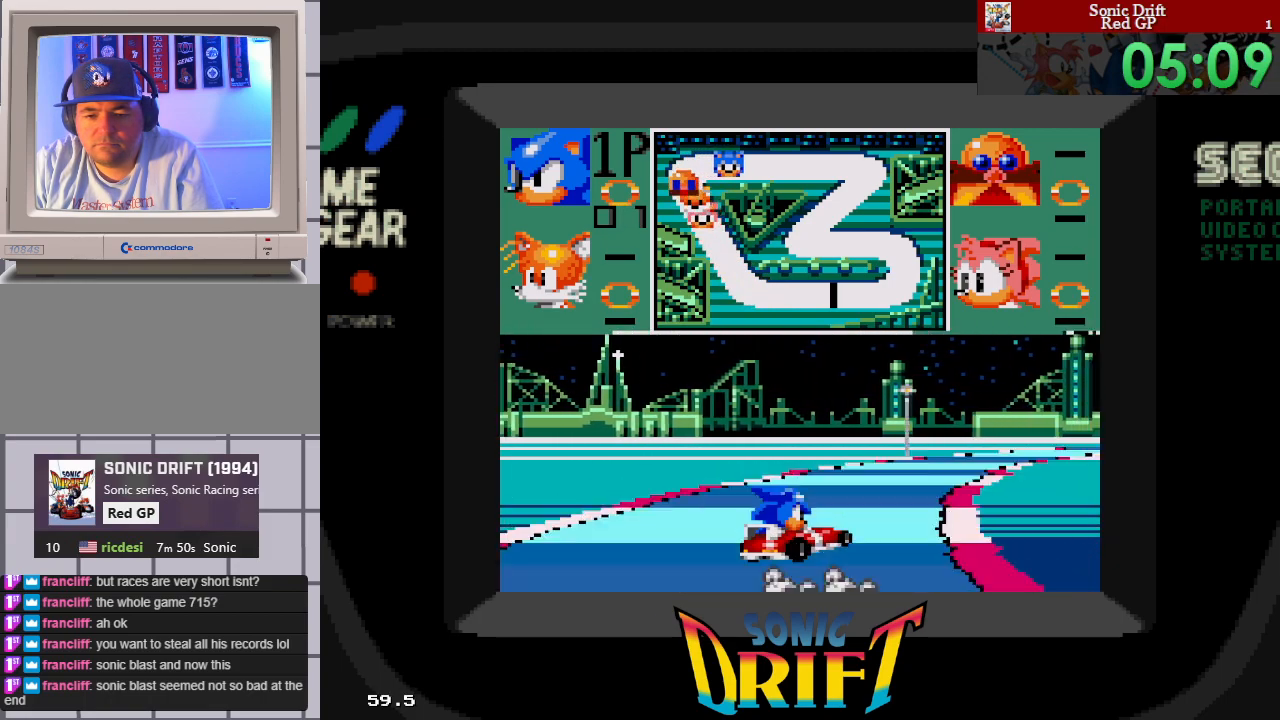
{"buttons": ["DPAD_RIGHT"], "events": []}
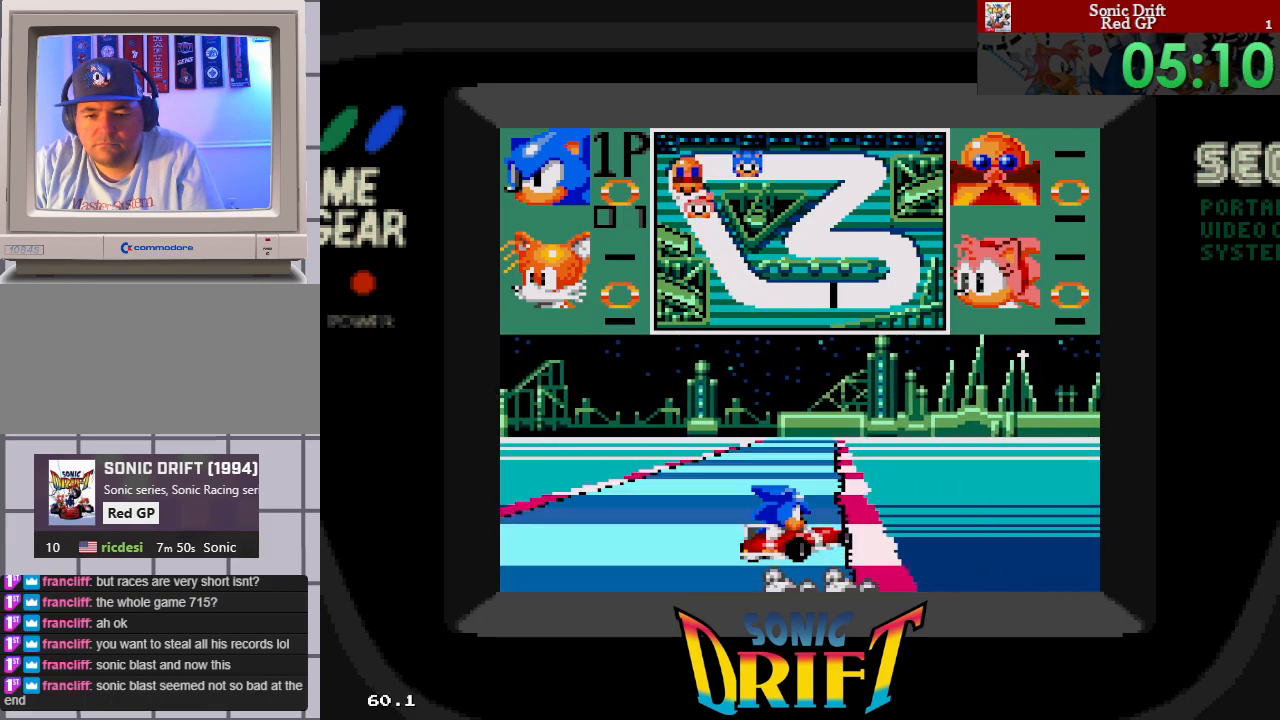
{"buttons": [], "events": [[50, "DPAD_RIGHT", "up"], [100, "DPAD_LEFT", "down"], [100, "DPAD_UP", "down"], [117, "DPAD_UP", "up"], [433, "DPAD_LEFT", "up"]]}
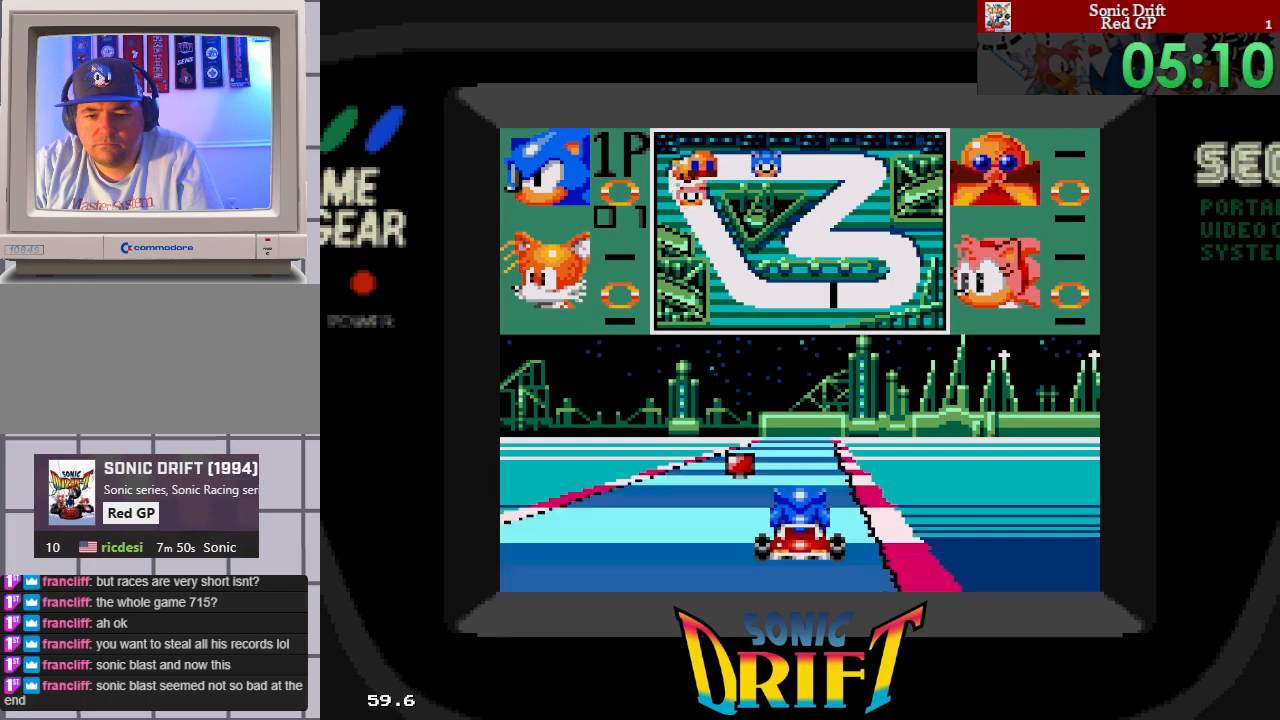
{"buttons": [], "events": [[150, "DPAD_LEFT", "down"], [367, "DPAD_LEFT", "up"]]}
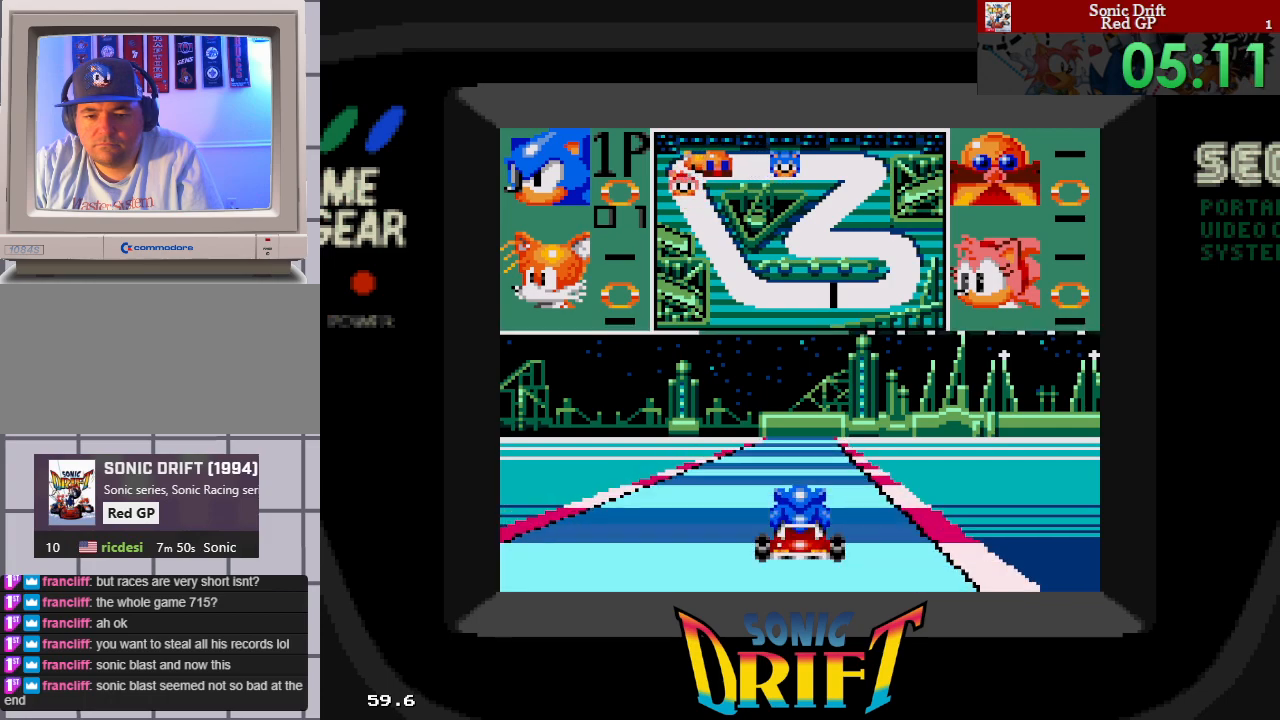
{"buttons": [], "events": []}
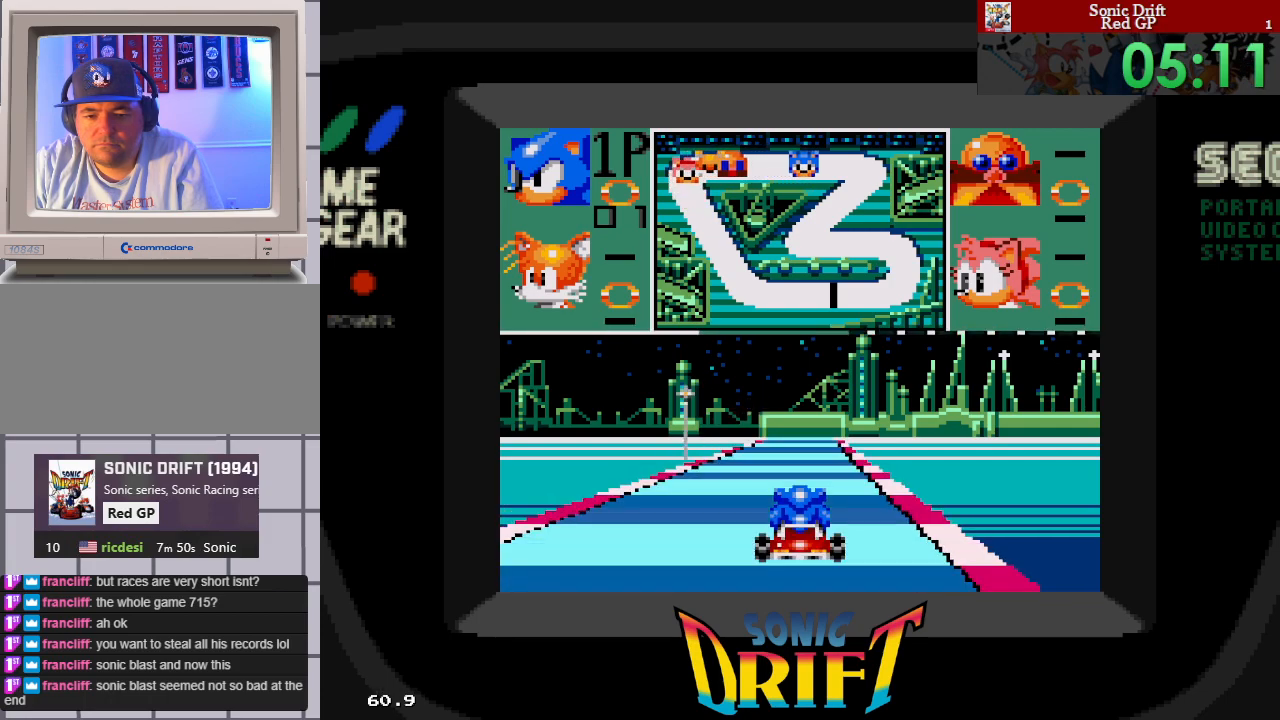
{"buttons": [], "events": []}
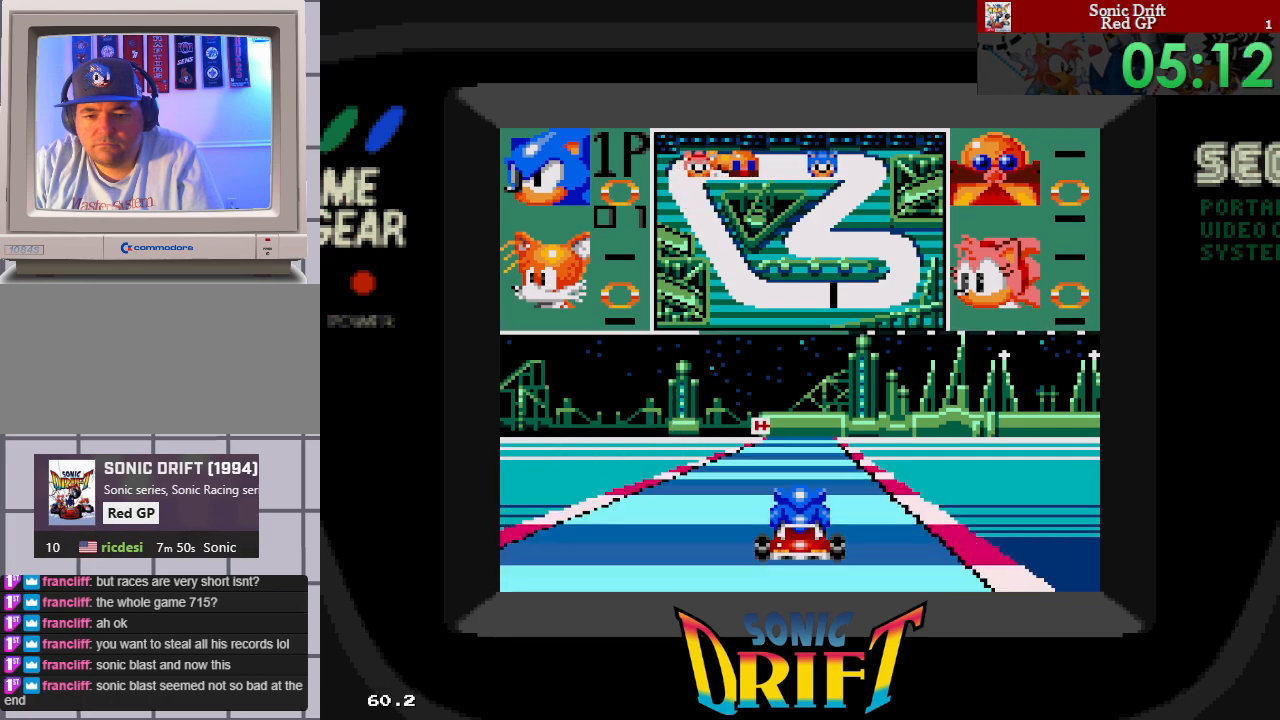
{"buttons": [], "events": [[17, "DPAD_LEFT", "down"], [117, "DPAD_LEFT", "up"]]}
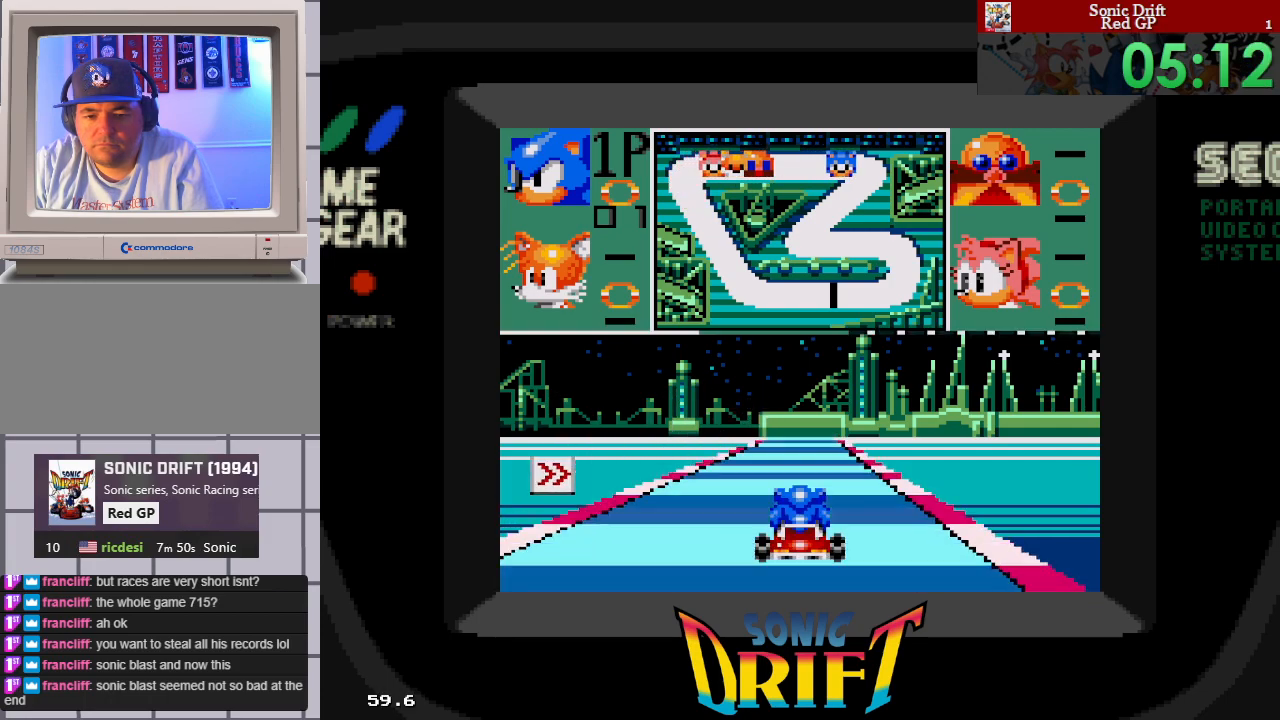
{"buttons": [], "events": []}
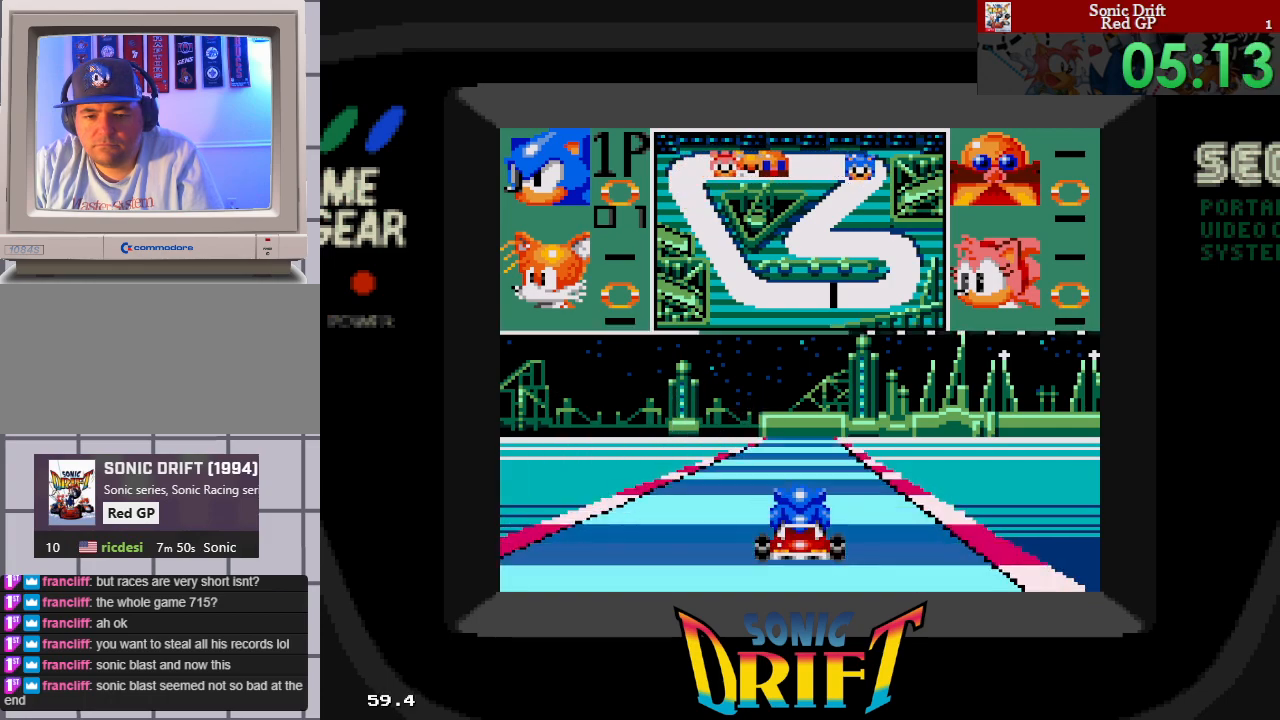
{"buttons": ["DPAD_RIGHT"], "events": [[317, "DPAD_RIGHT", "down"]]}
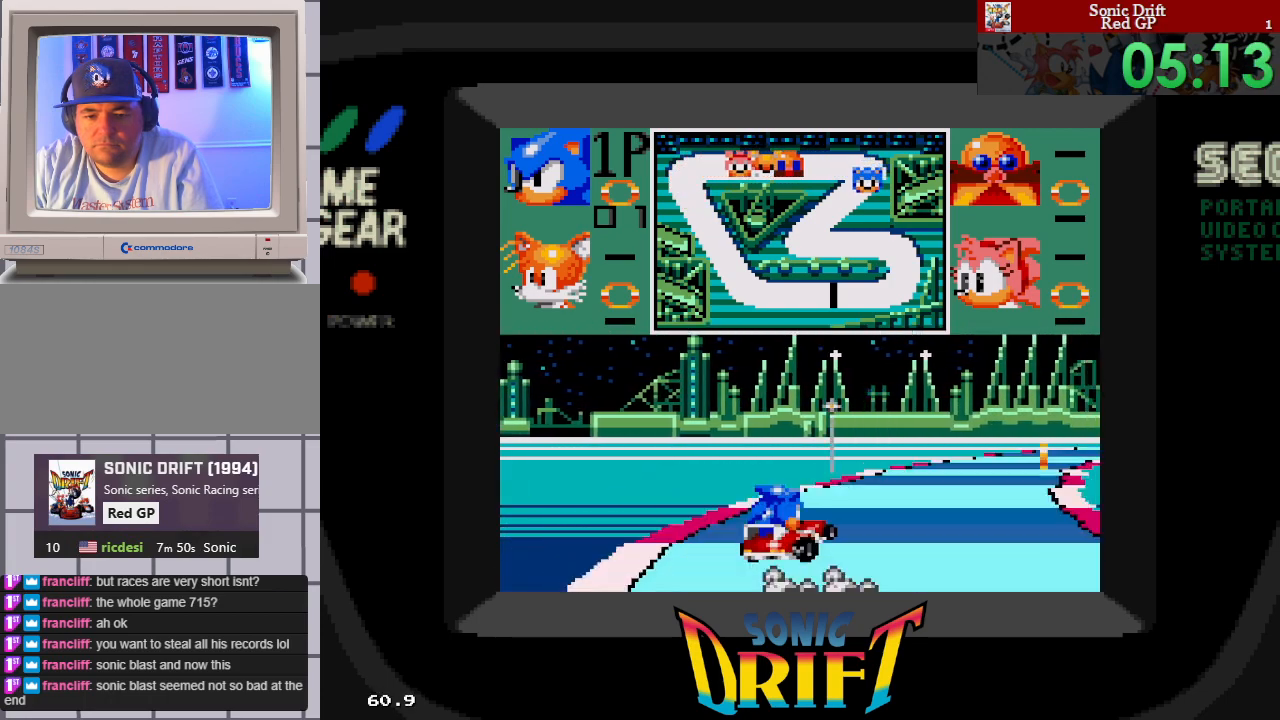
{"buttons": ["DPAD_RIGHT"], "events": []}
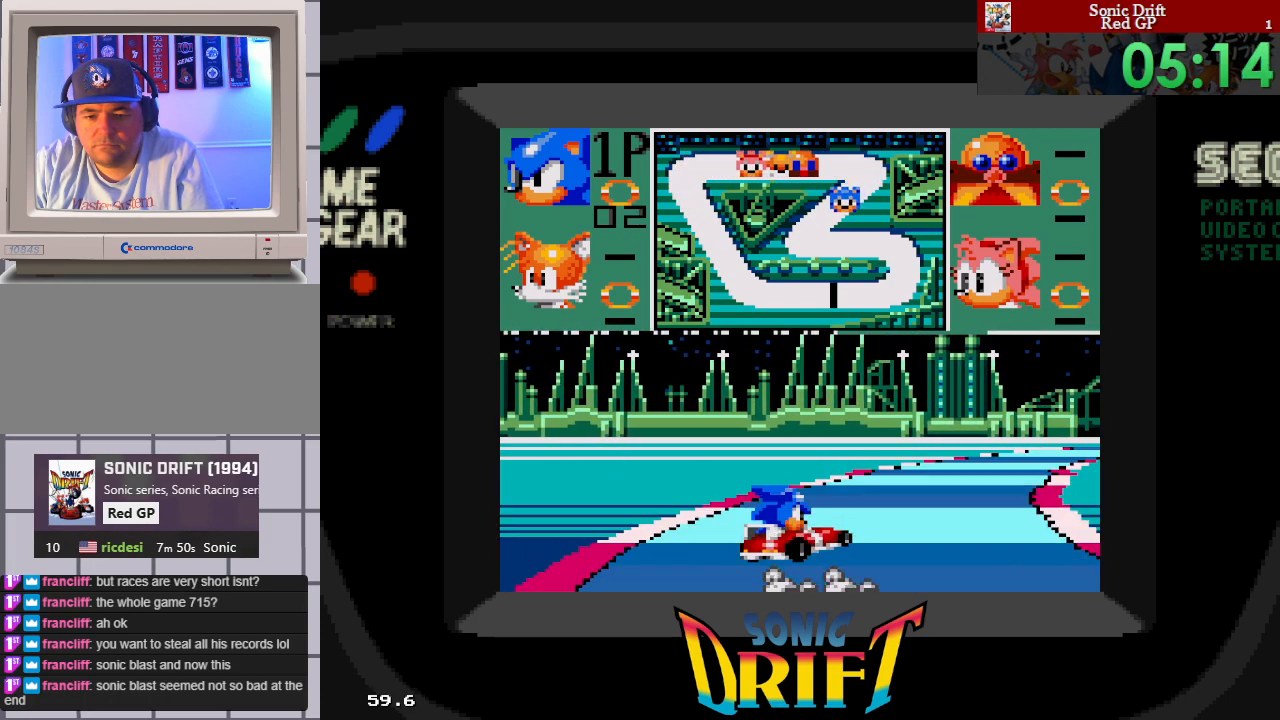
{"buttons": ["DPAD_RIGHT"], "events": []}
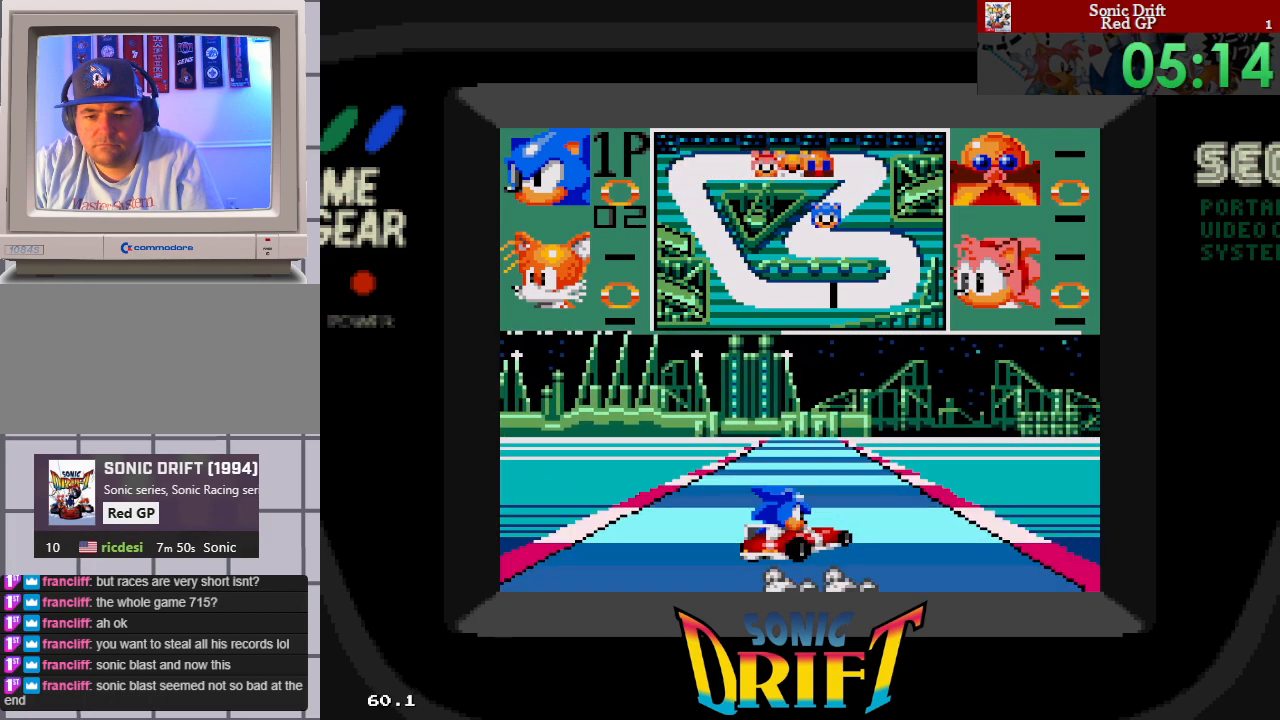
{"buttons": ["DPAD_LEFT"], "events": [[200, "DPAD_UP", "down"], [217, "DPAD_LEFT", "down"], [217, "DPAD_RIGHT", "up"], [267, "DPAD_UP", "up"]]}